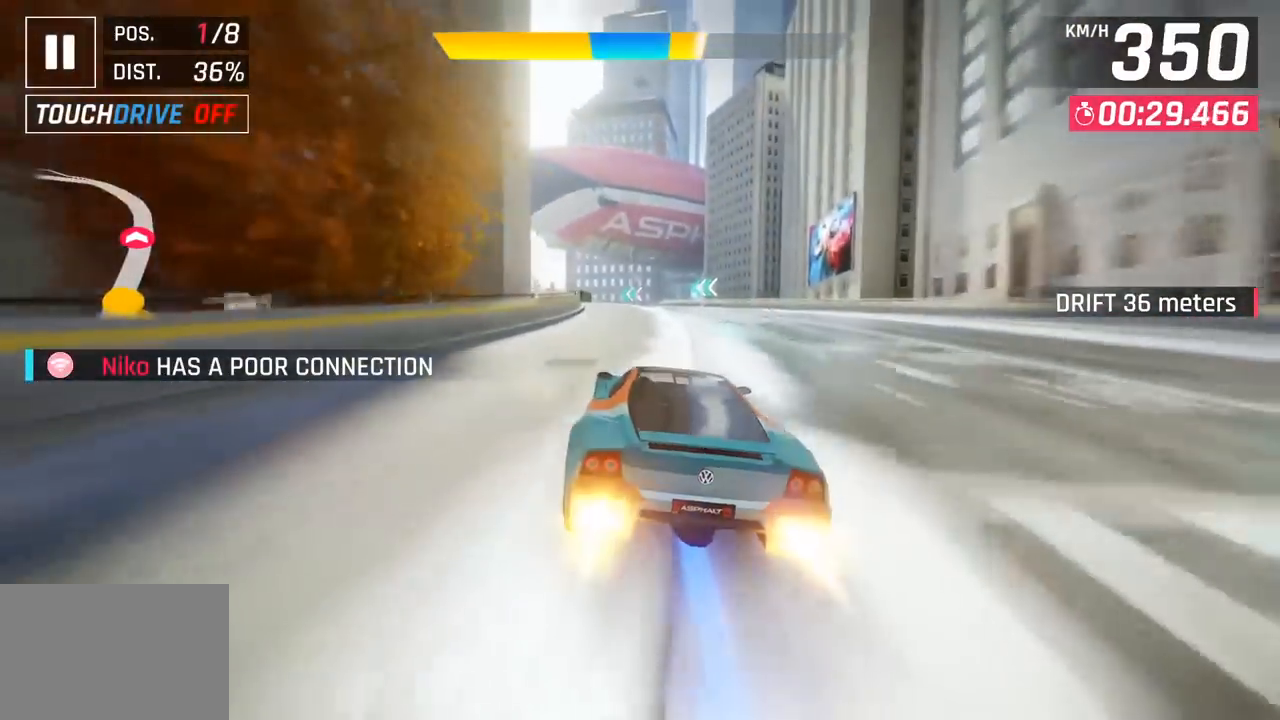
Gameplay with a controller (PlayStation layout); each line is a JSON object with the inputs held at the frame after it. "events" lists button and stick changes between this image and that frame as [ms after this image, input, new state], when the widget could be followed in between. Not read: right_stick.
{"buttons": [], "left_stick": "left", "events": []}
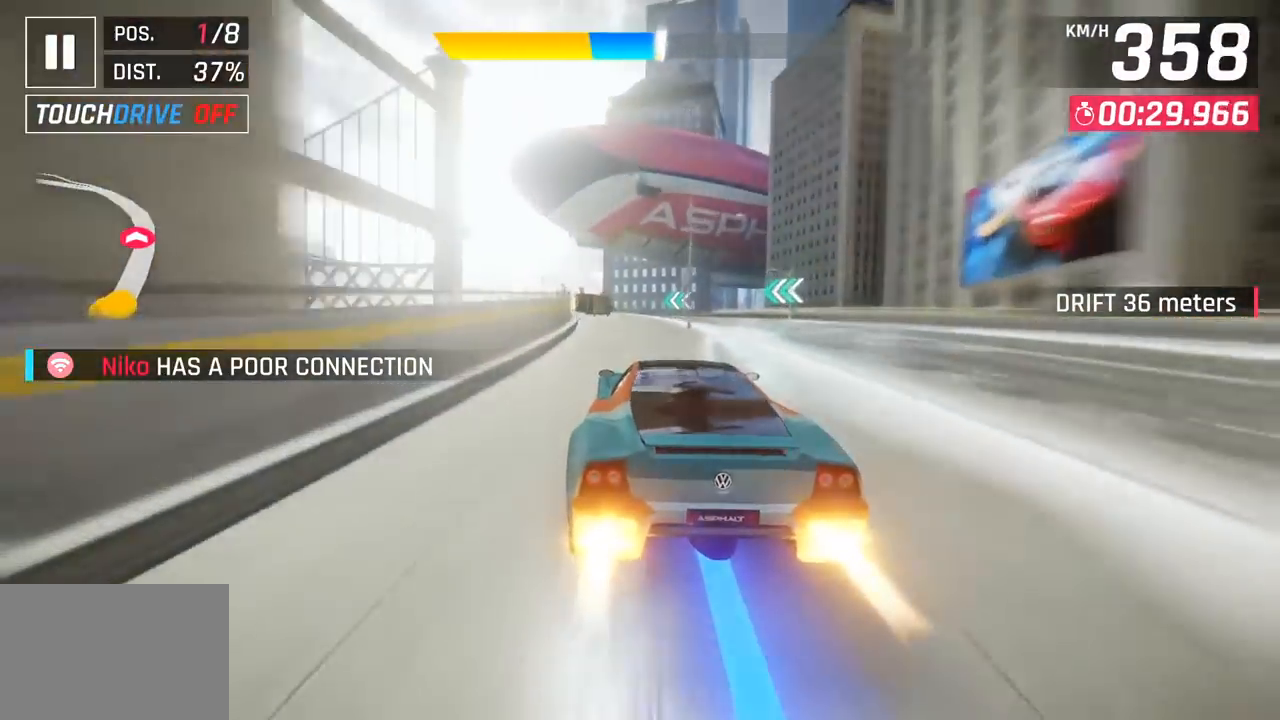
{"buttons": [], "left_stick": "left", "events": [[50, "CROSS", "down"], [167, "CROSS", "up"]]}
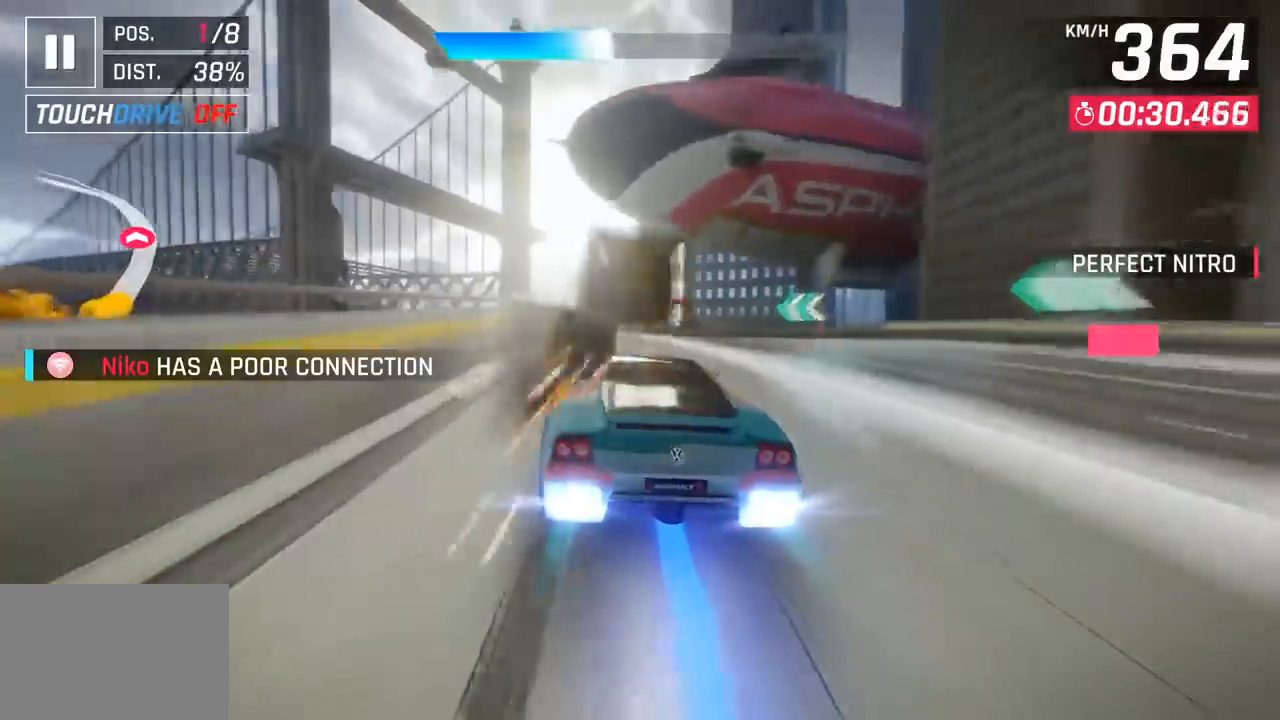
{"buttons": [], "left_stick": "left", "events": [[183, "SQUARE", "down"], [333, "SQUARE", "up"]]}
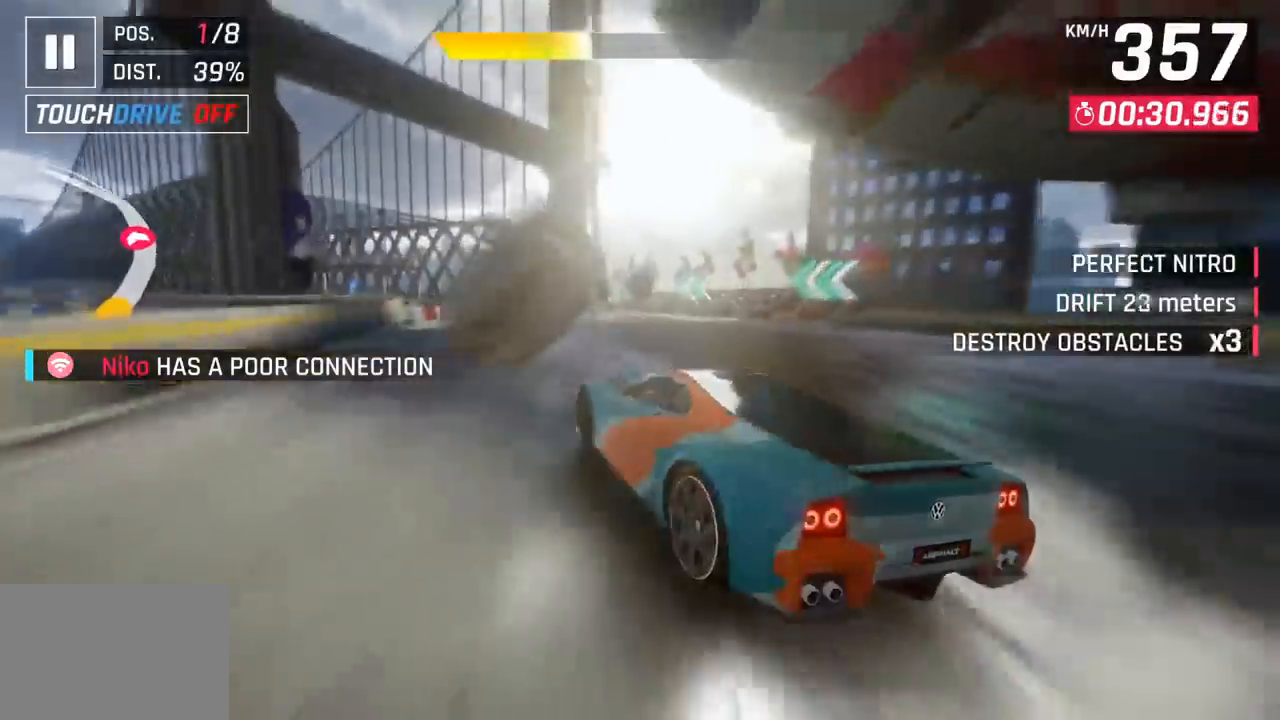
{"buttons": [], "left_stick": "center", "events": [[467, "left_stick", "center"]]}
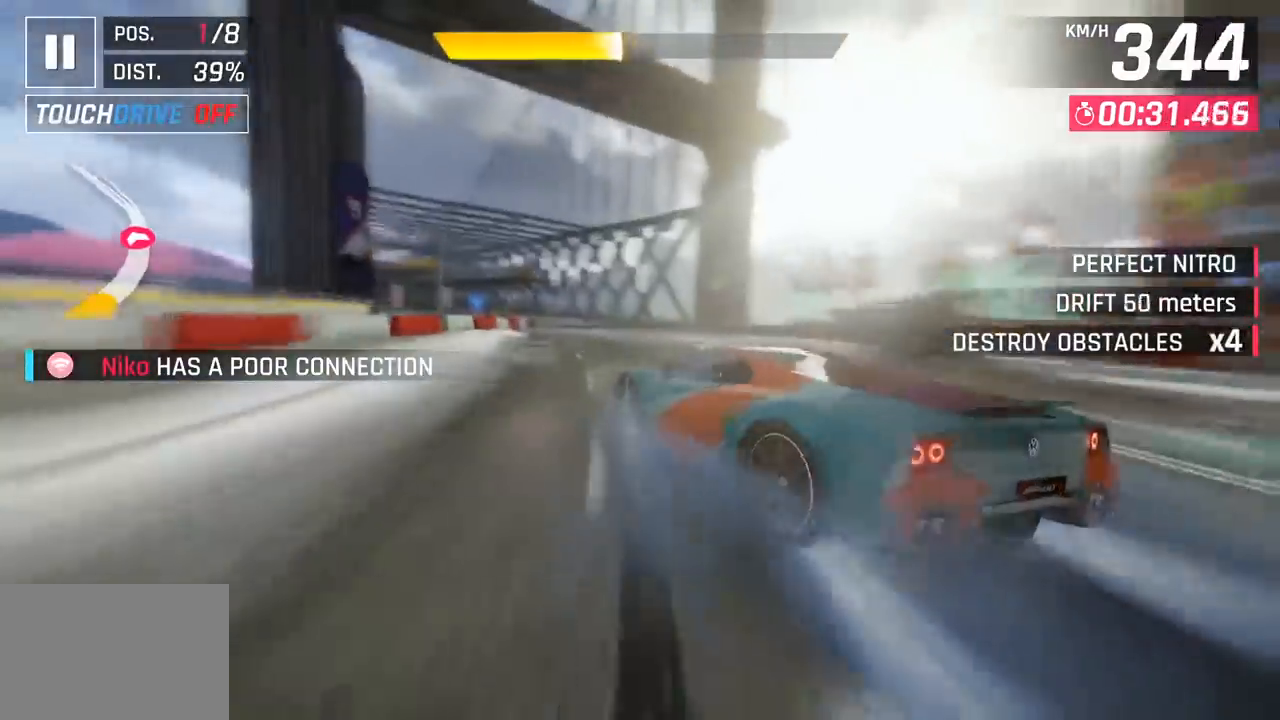
{"buttons": [], "left_stick": "center", "events": []}
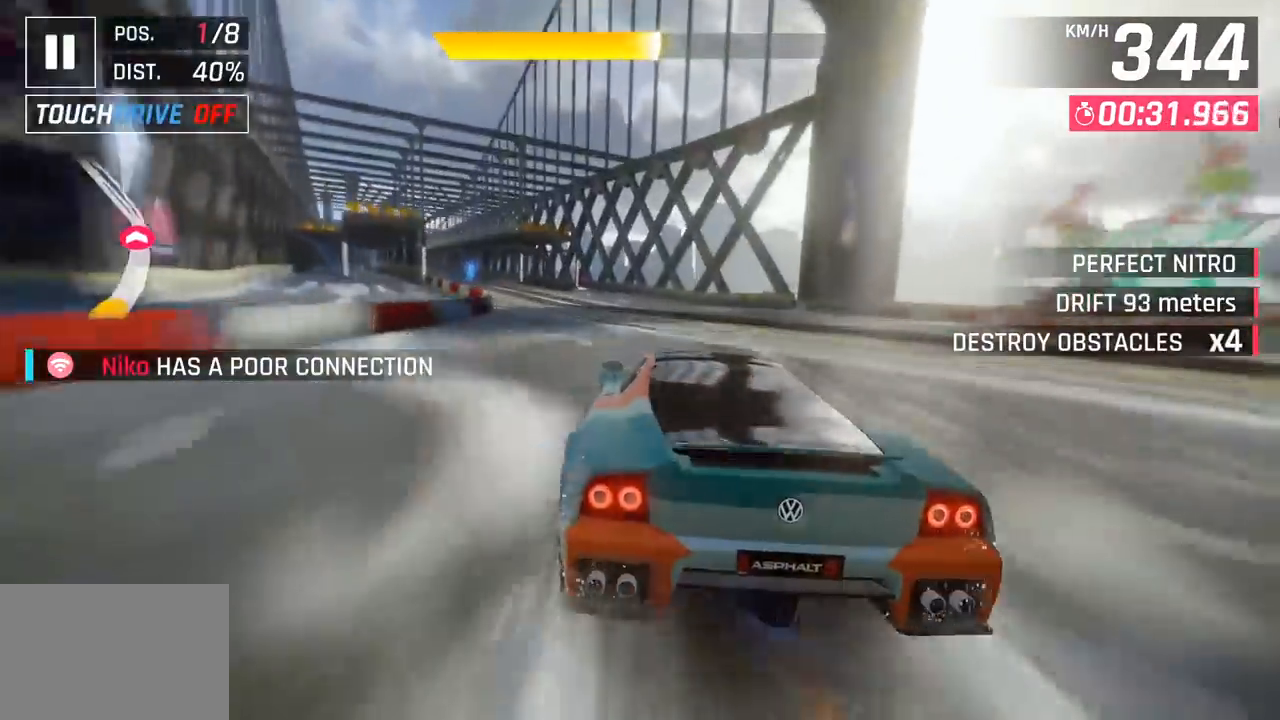
{"buttons": ["SQUARE"], "left_stick": "center", "events": [[500, "SQUARE", "down"]]}
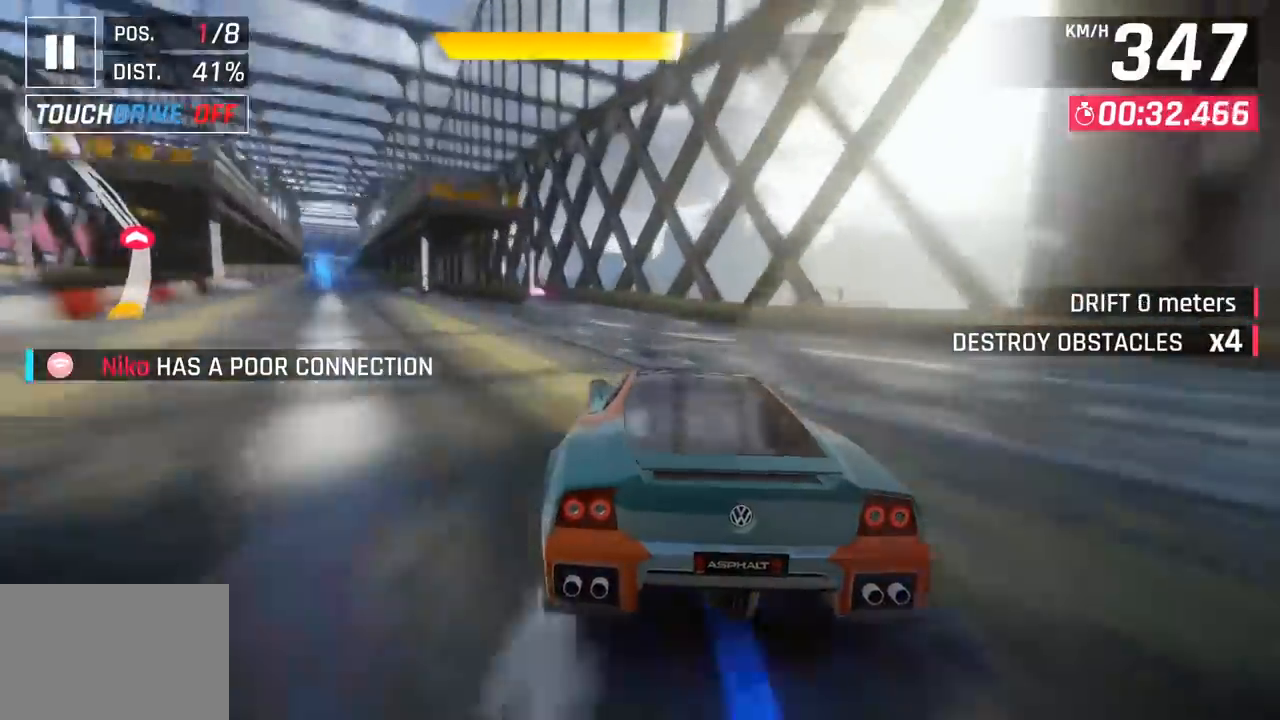
{"buttons": [], "left_stick": "left", "events": [[17, "left_stick", "left"], [133, "SQUARE", "up"]]}
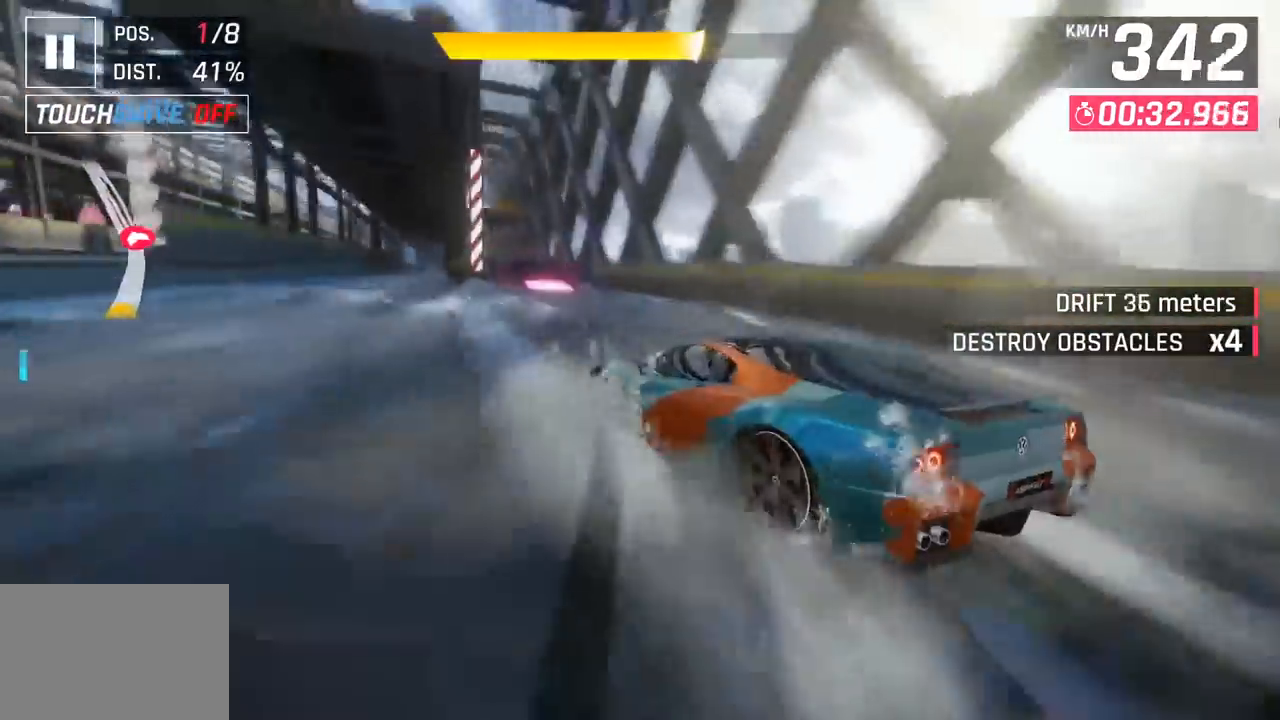
{"buttons": ["SQUARE"], "left_stick": "left", "events": [[267, "left_stick", "center"], [317, "SQUARE", "down"], [400, "SQUARE", "up"], [417, "left_stick", "left"], [483, "SQUARE", "down"]]}
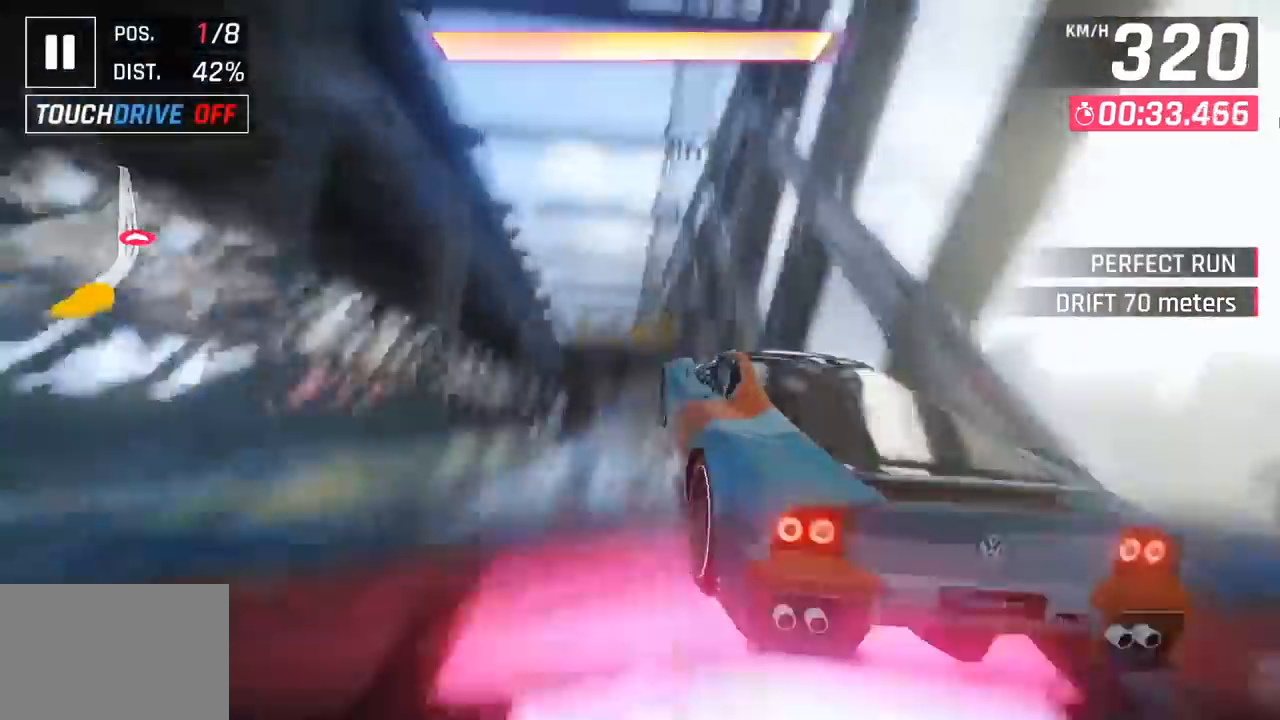
{"buttons": [], "left_stick": "left", "events": [[17, "CROSS", "down"], [17, "R1", "down"], [33, "SQUARE", "up"], [183, "CROSS", "up"], [217, "R1", "up"], [300, "CROSS", "down"], [317, "R1", "down"], [450, "CROSS", "up"], [467, "R1", "up"]]}
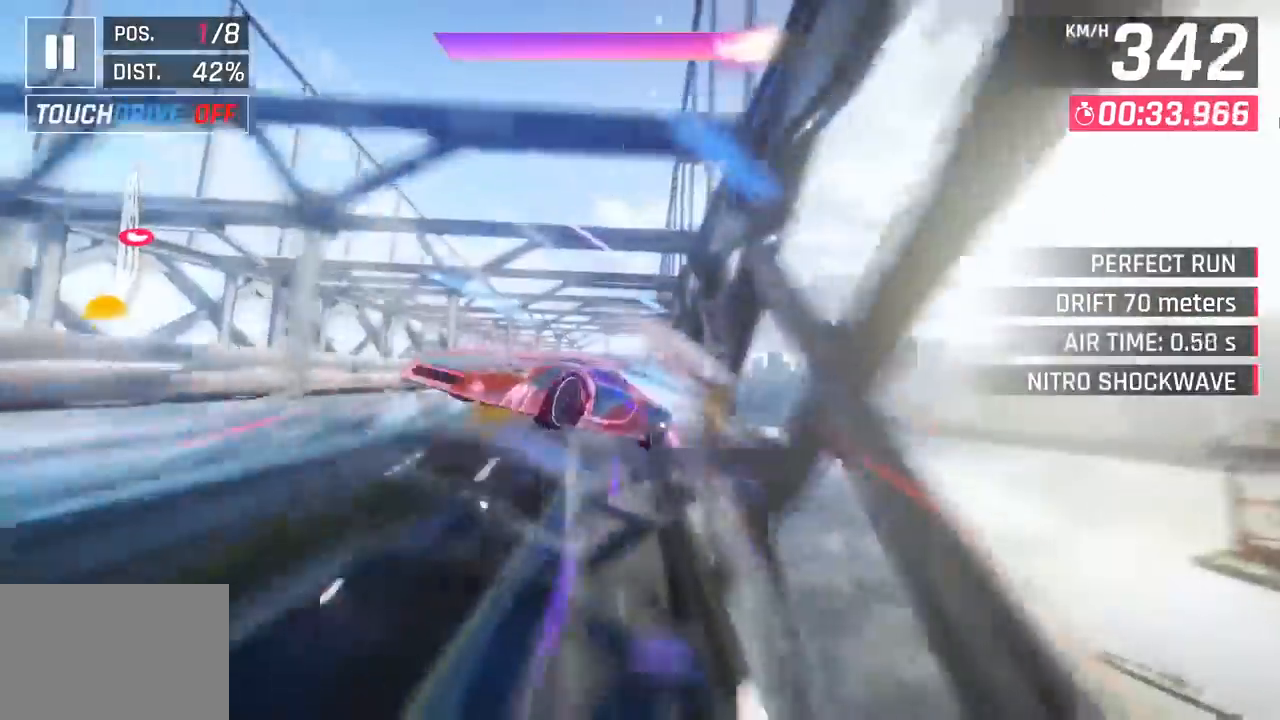
{"buttons": [], "left_stick": "center", "events": [[50, "CROSS", "down"], [50, "R1", "down"], [200, "CROSS", "up"], [217, "R1", "up"], [267, "left_stick", "center"], [300, "CROSS", "down"], [300, "R1", "down"], [450, "CROSS", "up"], [450, "R1", "up"]]}
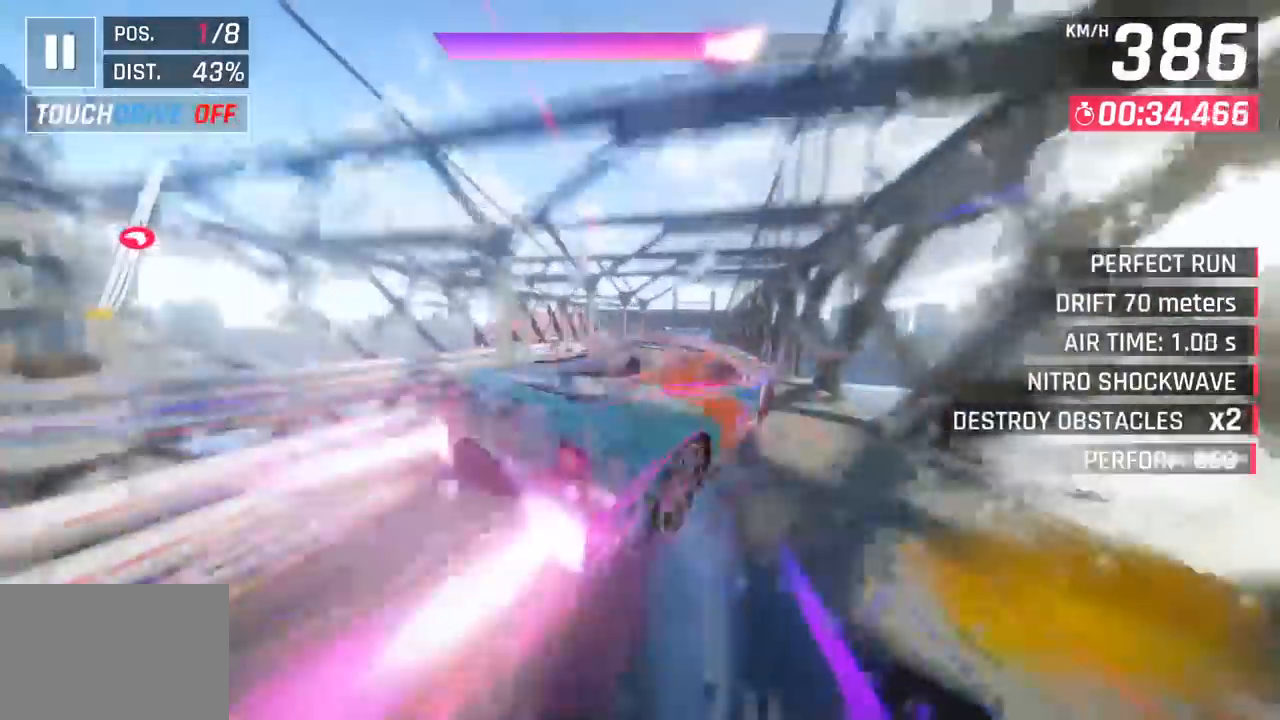
{"buttons": [], "left_stick": "right", "events": [[33, "R1", "down"], [50, "CROSS", "down"], [150, "left_stick", "right"], [167, "CROSS", "up"], [200, "R1", "up"], [267, "CROSS", "down"], [267, "R1", "down"], [433, "CROSS", "up"], [433, "R1", "up"]]}
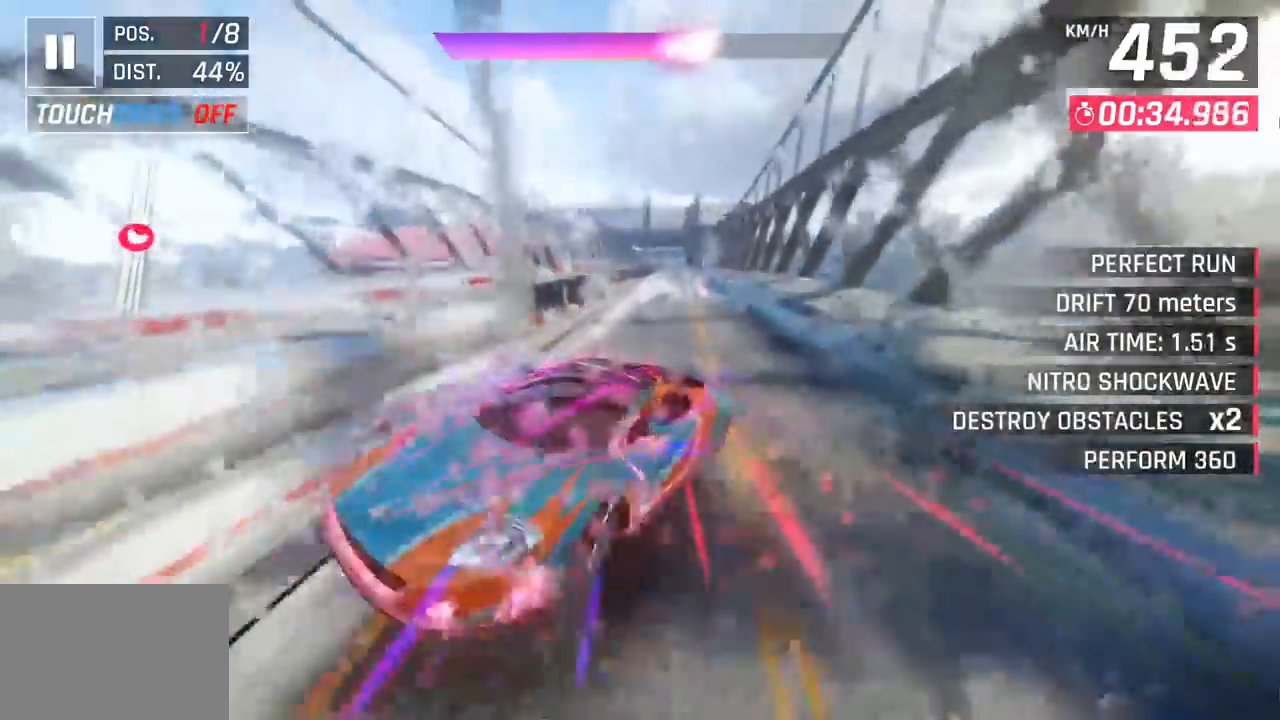
{"buttons": [], "left_stick": "center", "events": [[17, "left_stick", "center"], [33, "CROSS", "down"], [50, "R1", "down"], [83, "left_stick", "left"], [183, "CROSS", "up"], [217, "R1", "up"], [300, "CROSS", "down"], [300, "R1", "down"], [450, "CROSS", "up"], [467, "R1", "up"], [500, "left_stick", "center"]]}
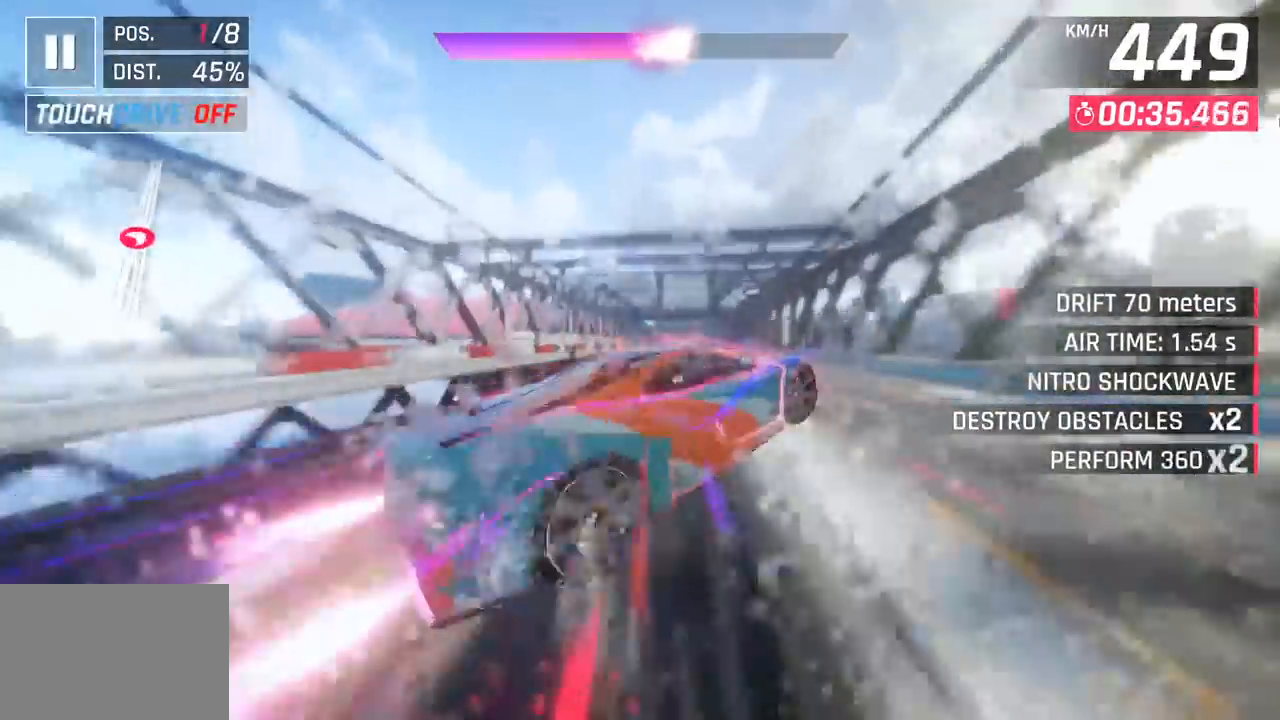
{"buttons": ["R1"], "left_stick": "right", "events": [[50, "left_stick", "right"], [83, "CROSS", "down"], [100, "R1", "down"], [233, "CROSS", "up"], [233, "R1", "up"], [333, "CROSS", "down"], [333, "R1", "down"], [500, "CROSS", "up"]]}
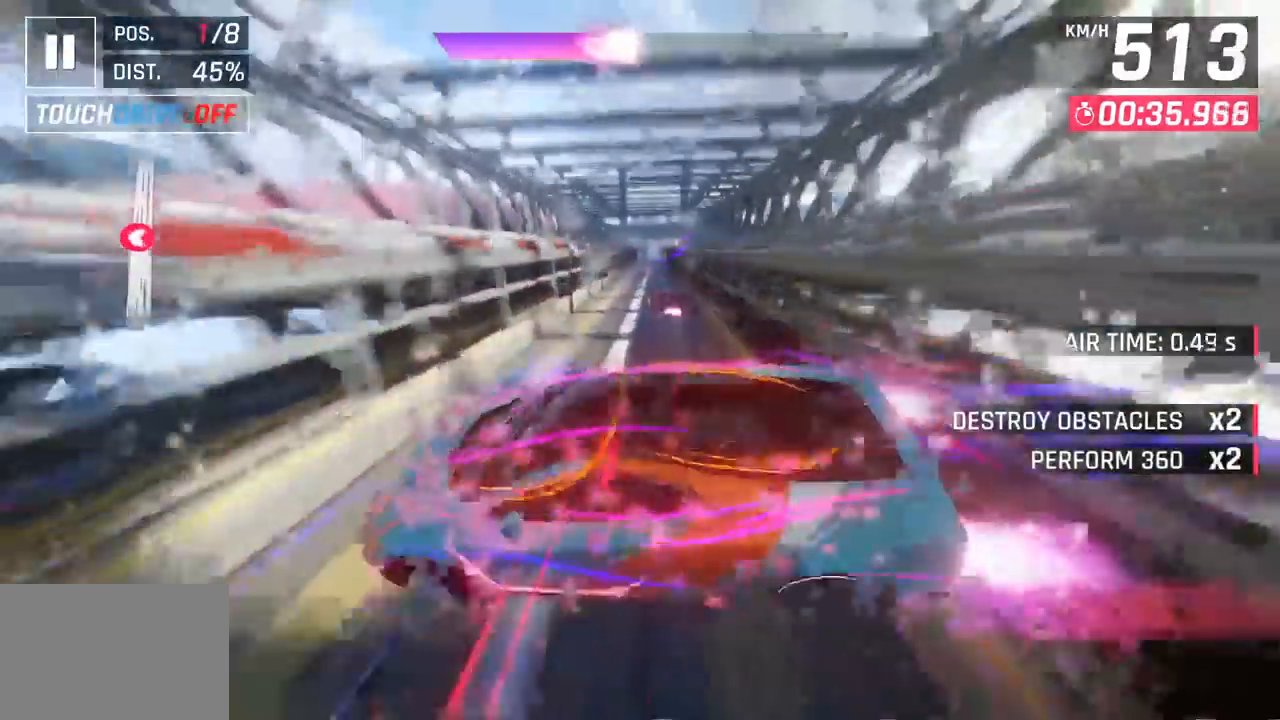
{"buttons": ["CROSS", "R1"], "left_stick": "right", "events": [[17, "R1", "up"], [117, "CROSS", "down"], [117, "R1", "down"], [167, "left_stick", "down-left"], [267, "CROSS", "up"], [283, "R1", "up"], [350, "left_stick", "center"], [367, "CROSS", "down"], [383, "R1", "down"], [417, "left_stick", "right"]]}
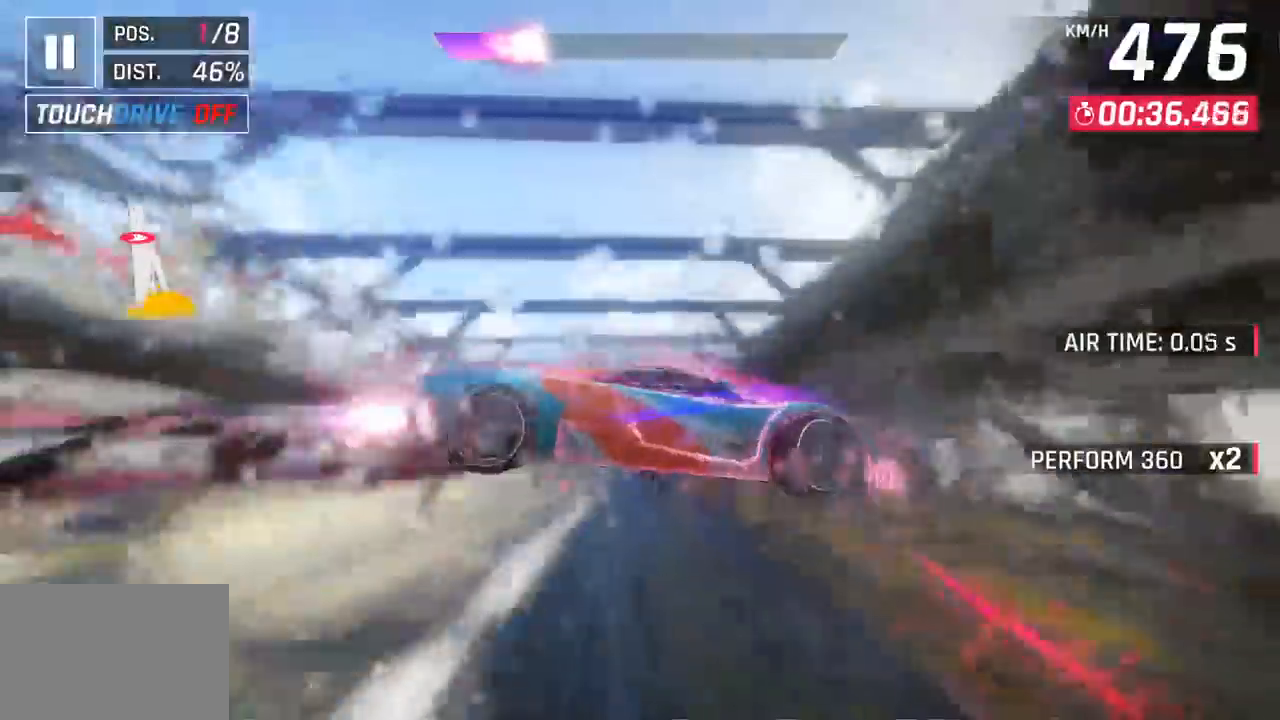
{"buttons": ["CROSS", "R1"], "left_stick": "down-left", "events": [[17, "CROSS", "up"], [33, "R1", "up"], [100, "CROSS", "down"], [117, "R1", "down"], [283, "CROSS", "up"], [283, "R1", "up"], [317, "left_stick", "center"], [383, "CROSS", "down"], [383, "left_stick", "down-left"], [400, "R1", "down"]]}
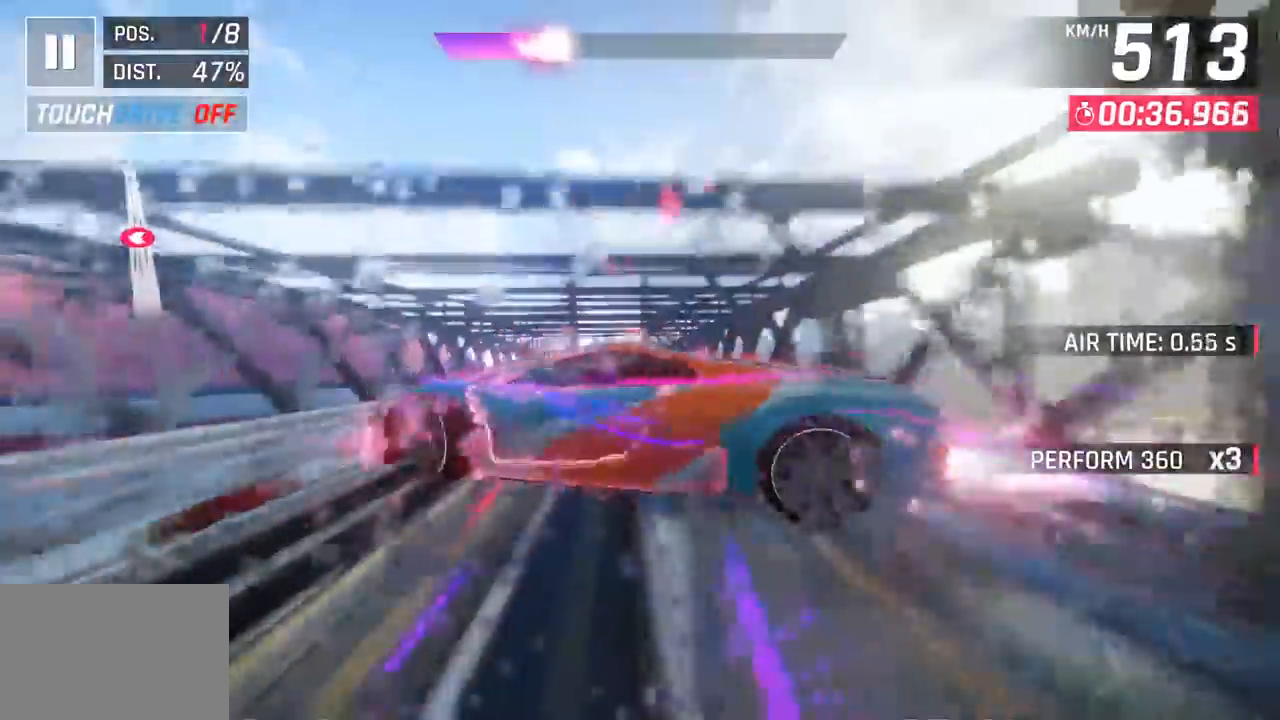
{"buttons": ["SQUARE"], "left_stick": "left", "events": [[67, "CROSS", "up"], [67, "R1", "up"], [100, "left_stick", "center"], [383, "SQUARE", "down"], [483, "left_stick", "left"]]}
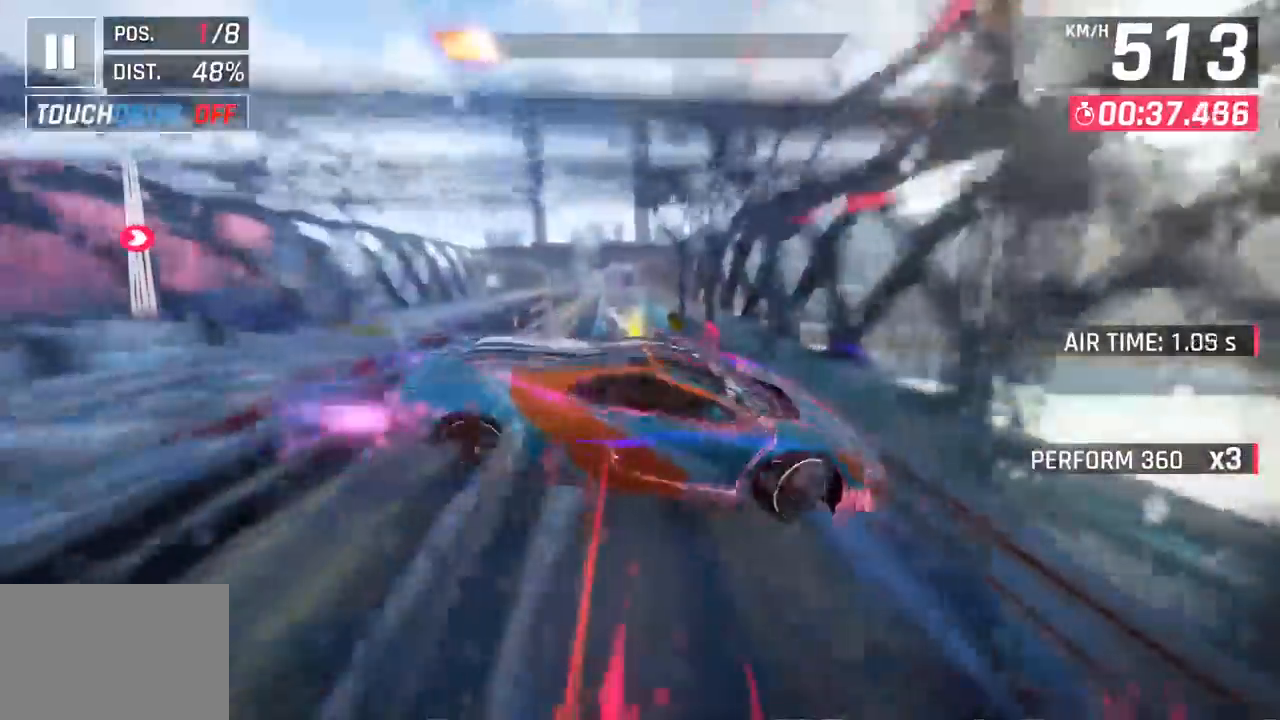
{"buttons": ["CROSS", "R1"], "left_stick": "center", "events": [[50, "SQUARE", "up"], [167, "left_stick", "center"], [400, "CROSS", "down"], [417, "R1", "down"]]}
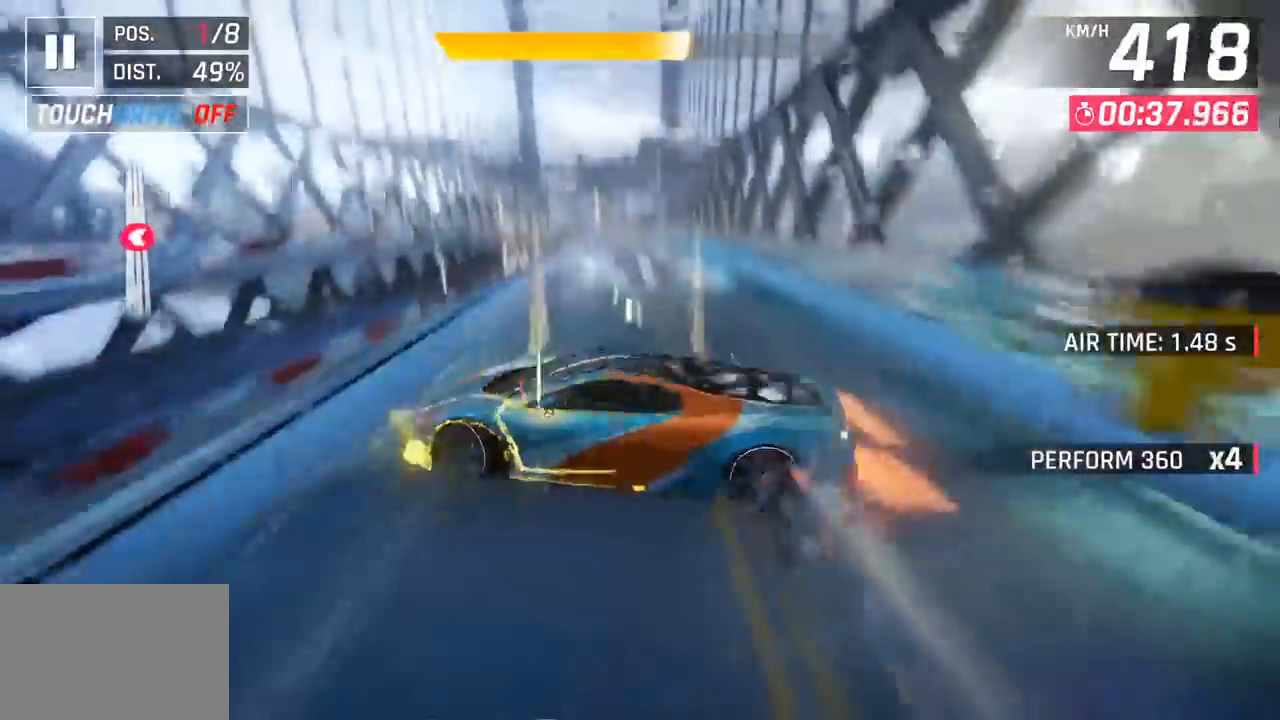
{"buttons": [], "left_stick": "center", "events": [[150, "CROSS", "up"], [150, "R1", "up"]]}
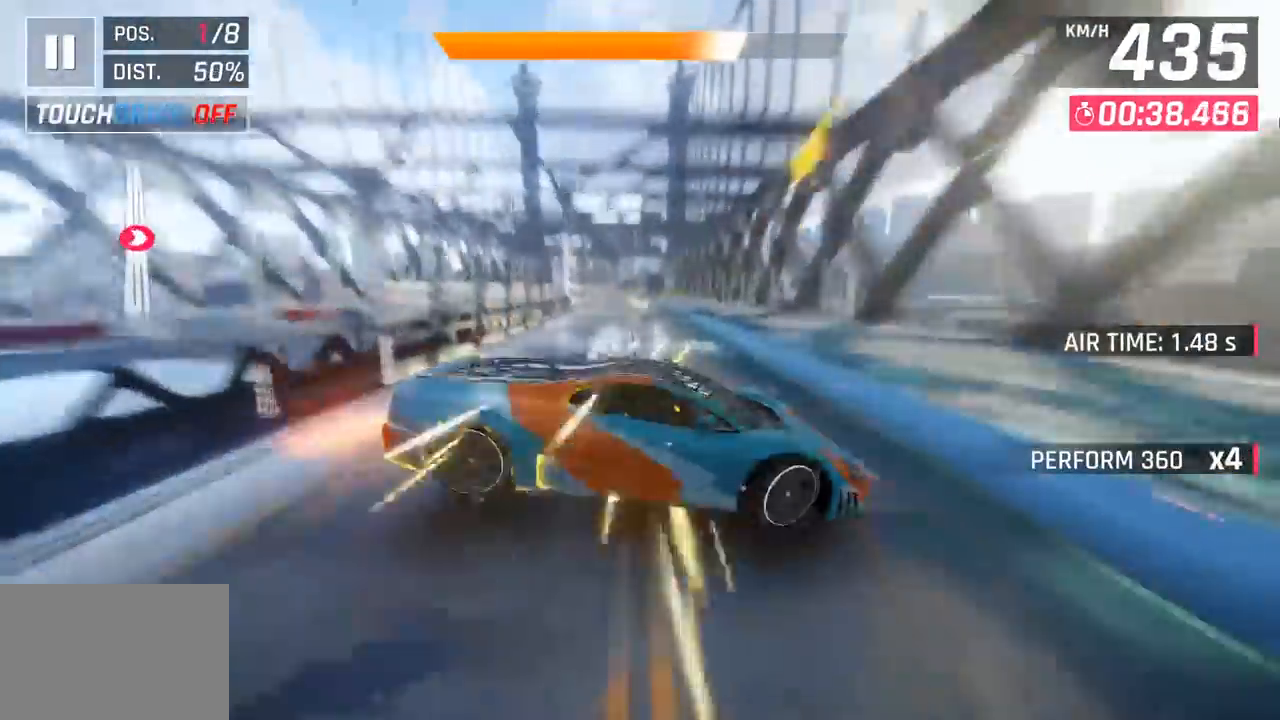
{"buttons": [], "left_stick": "center", "events": [[83, "SQUARE", "down"], [233, "SQUARE", "up"]]}
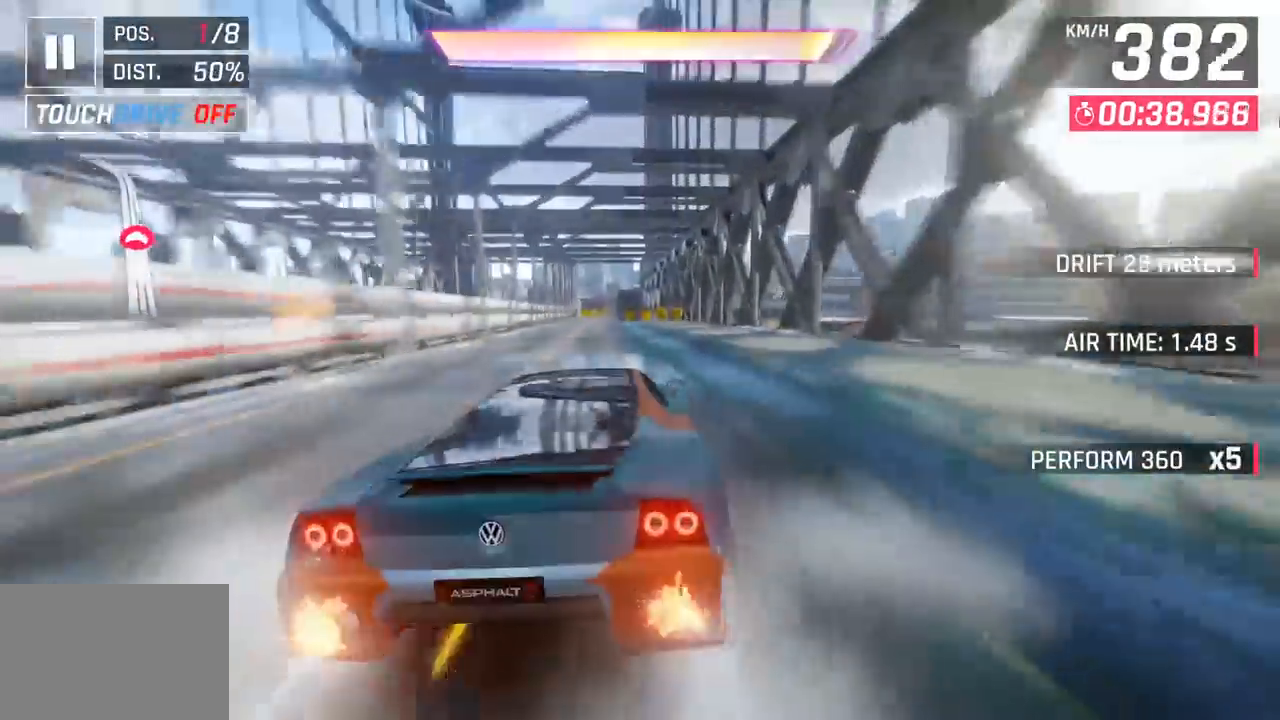
{"buttons": [], "left_stick": "center", "events": [[50, "CROSS", "down"], [150, "CROSS", "up"], [250, "CROSS", "down"], [367, "CROSS", "up"]]}
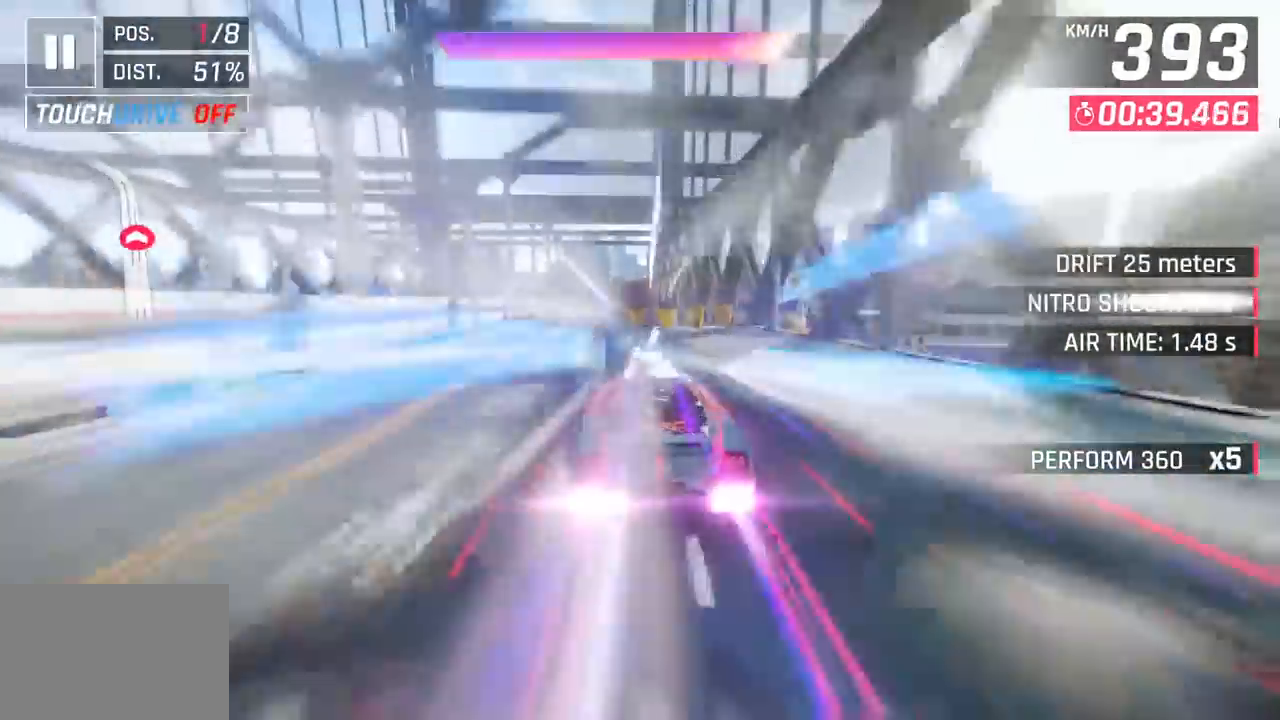
{"buttons": ["SQUARE", "R1"], "left_stick": "center", "events": [[233, "SQUARE", "down"], [233, "left_stick", "right"], [317, "SQUARE", "up"], [367, "left_stick", "center"], [383, "SQUARE", "down"], [400, "R1", "down"]]}
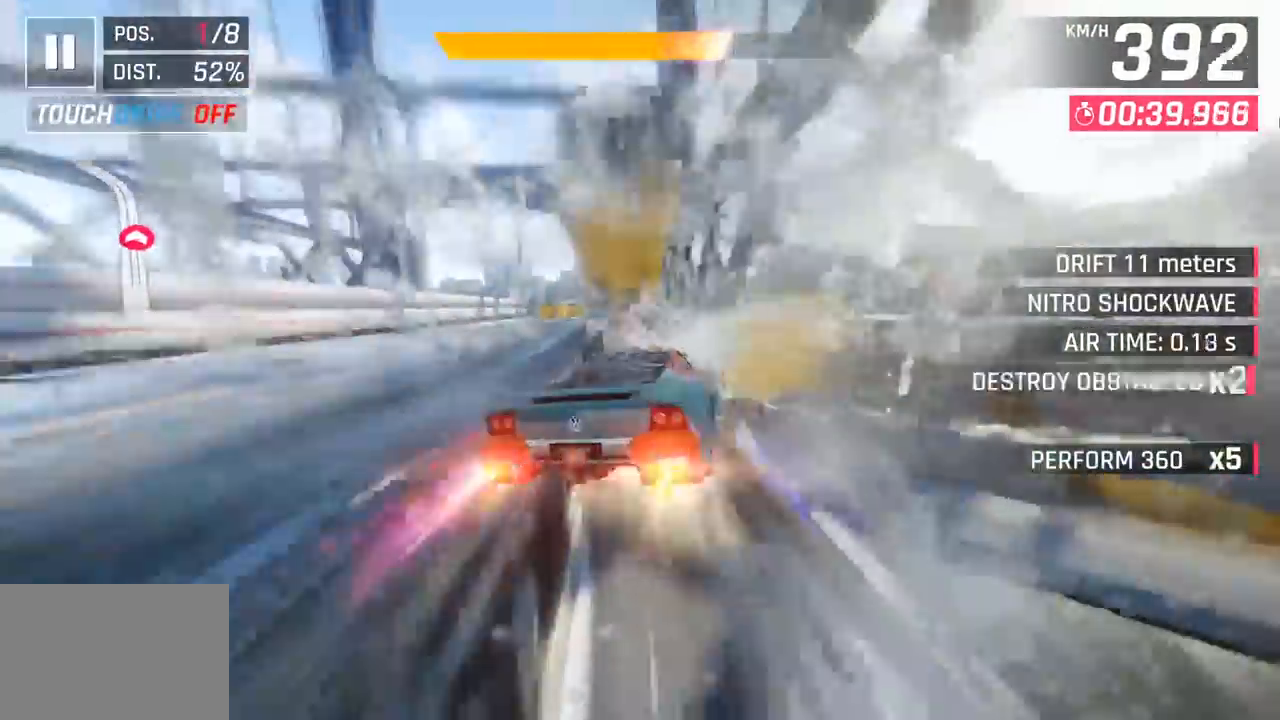
{"buttons": [], "left_stick": "center", "events": [[100, "SQUARE", "up"], [100, "left_stick", "left"], [117, "R1", "up"], [200, "CROSS", "down"], [217, "R1", "down"], [233, "left_stick", "center"], [367, "CROSS", "up"], [383, "R1", "up"]]}
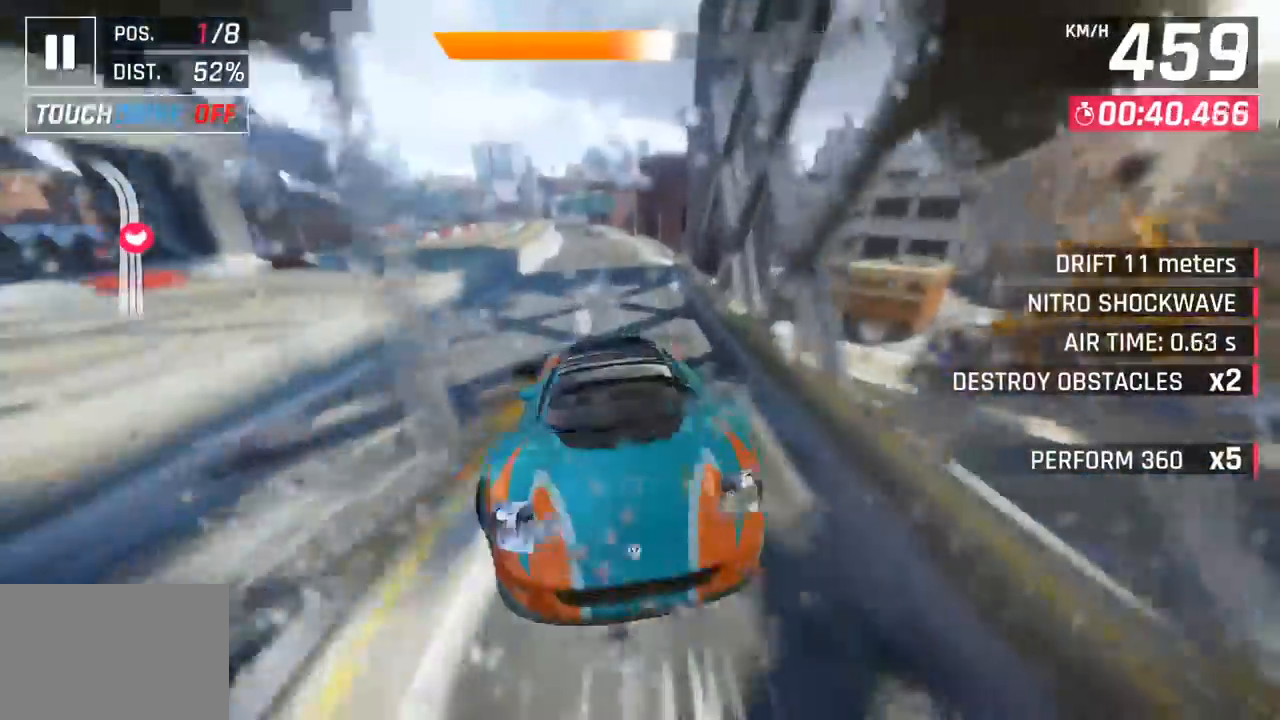
{"buttons": [], "left_stick": "left", "events": [[17, "left_stick", "left"], [233, "SQUARE", "down"], [383, "SQUARE", "up"]]}
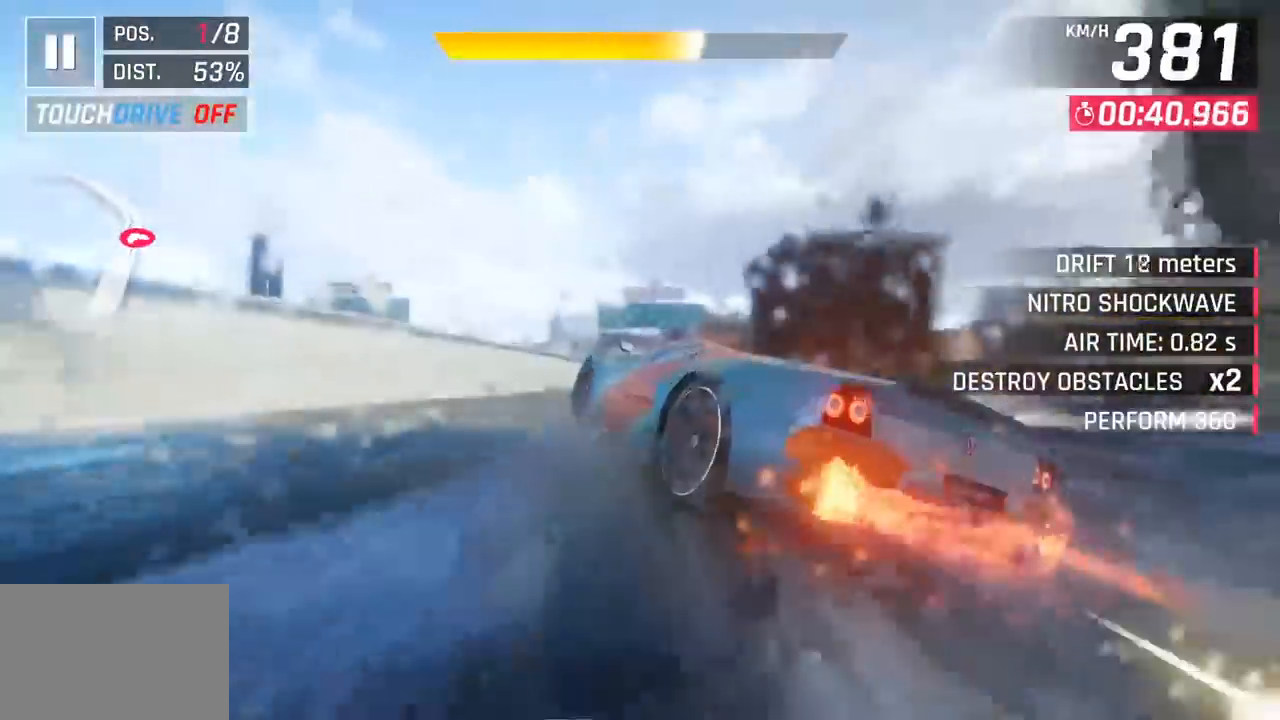
{"buttons": ["CROSS", "SQUARE", "R1"], "left_stick": "center", "events": [[300, "CROSS", "down"], [300, "R1", "down"], [383, "left_stick", "center"], [417, "SQUARE", "down"]]}
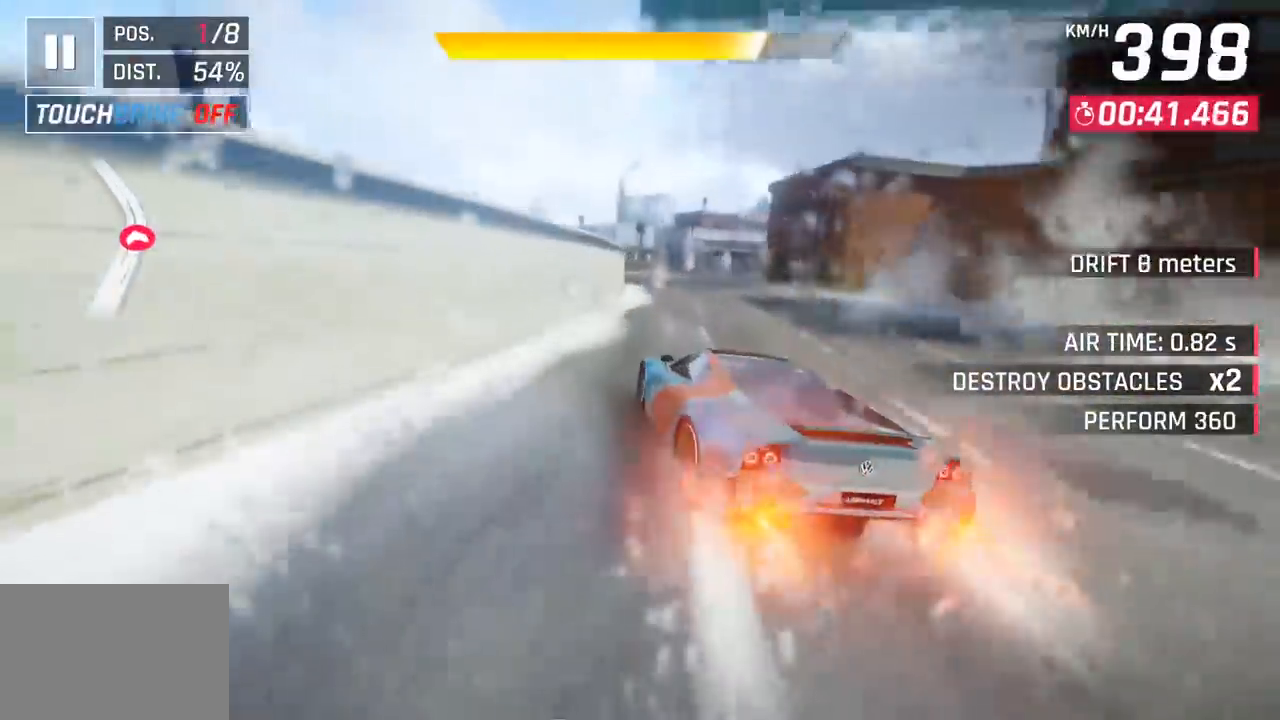
{"buttons": [], "left_stick": "center", "events": [[50, "left_stick", "left"], [100, "R1", "up"], [100, "SQUARE", "up"], [133, "CROSS", "up"], [450, "left_stick", "center"]]}
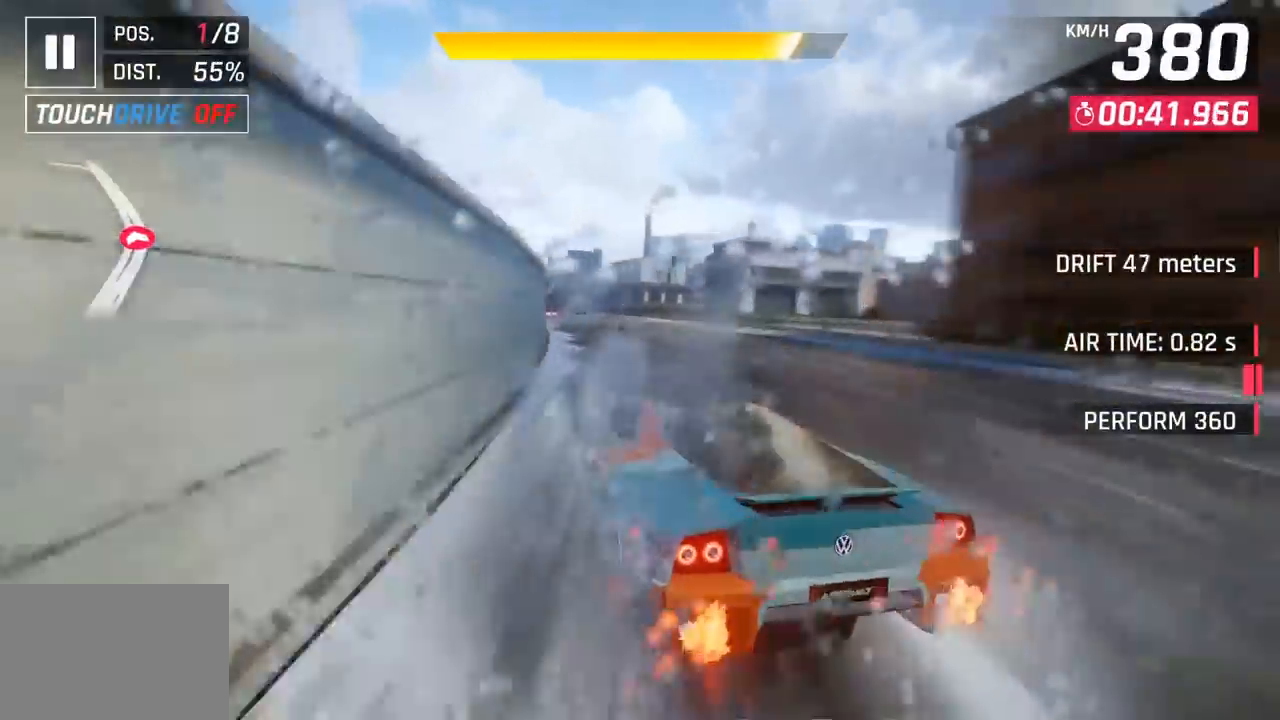
{"buttons": [], "left_stick": "down-left", "events": [[50, "CROSS", "down"], [50, "R1", "down"], [100, "left_stick", "left"], [250, "CROSS", "up"], [267, "R1", "up"], [433, "left_stick", "down-left"]]}
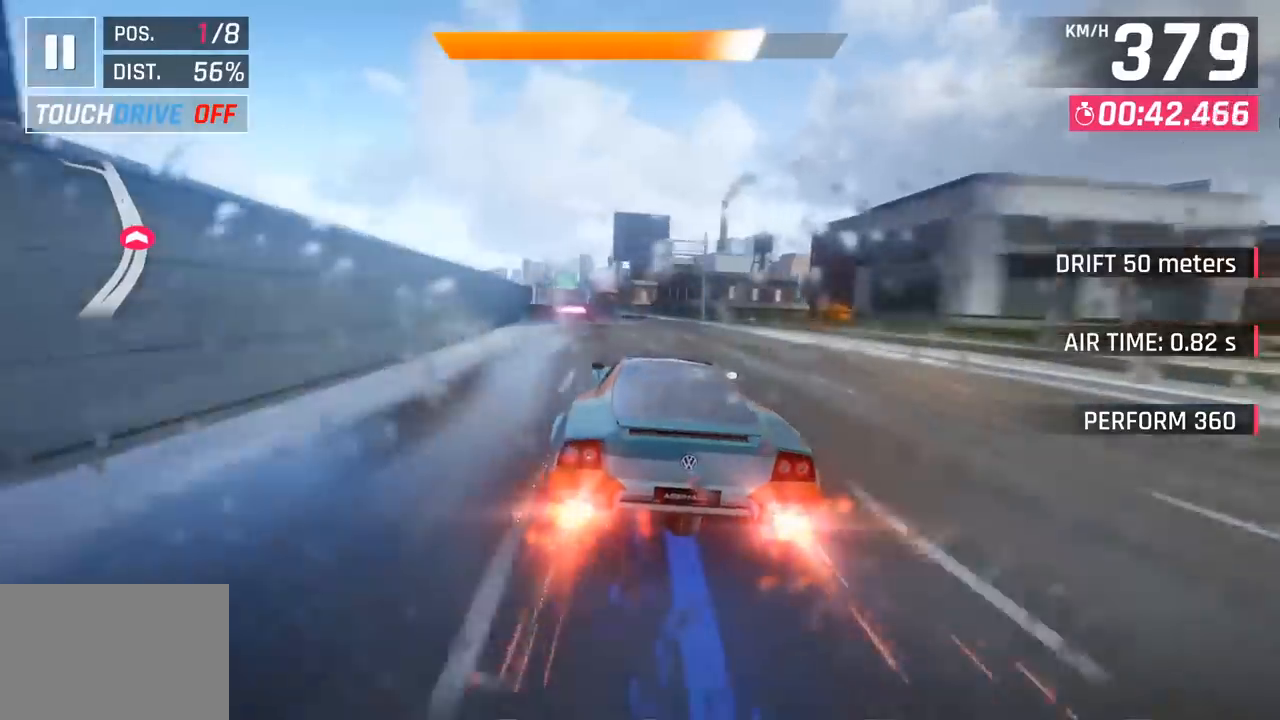
{"buttons": ["CROSS", "R1"], "left_stick": "down-left", "events": [[317, "SQUARE", "down"], [367, "SQUARE", "up"], [383, "left_stick", "right"], [433, "SQUARE", "down"], [483, "CROSS", "down"], [483, "R1", "down"], [483, "SQUARE", "up"], [500, "left_stick", "down-left"]]}
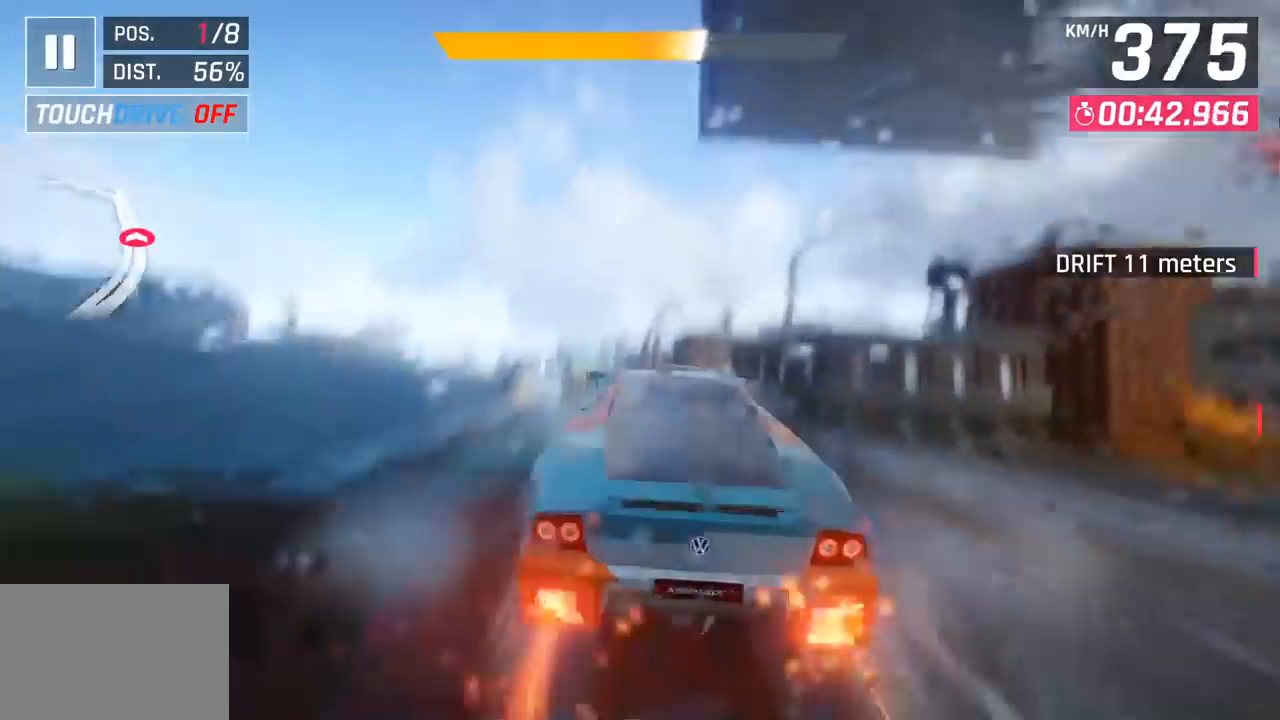
{"buttons": [], "left_stick": "left", "events": [[33, "left_stick", "left"], [133, "CROSS", "up"], [167, "R1", "up"], [267, "CROSS", "down"], [300, "R1", "down"], [467, "CROSS", "up"], [483, "R1", "up"]]}
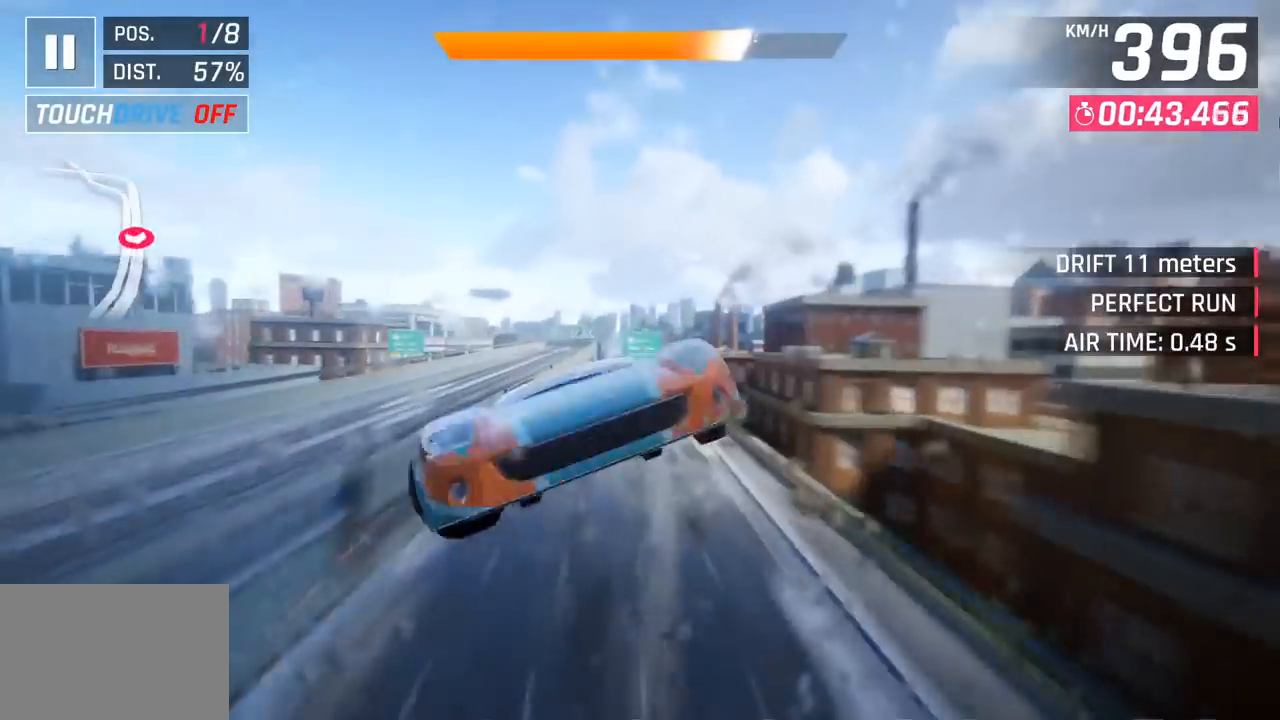
{"buttons": [], "left_stick": "right", "events": [[50, "CROSS", "down"], [67, "R1", "down"], [67, "left_stick", "center"], [217, "CROSS", "up"], [217, "left_stick", "right"], [233, "R1", "up"], [283, "CROSS", "down"], [333, "R1", "down"], [467, "CROSS", "up"], [467, "R1", "up"]]}